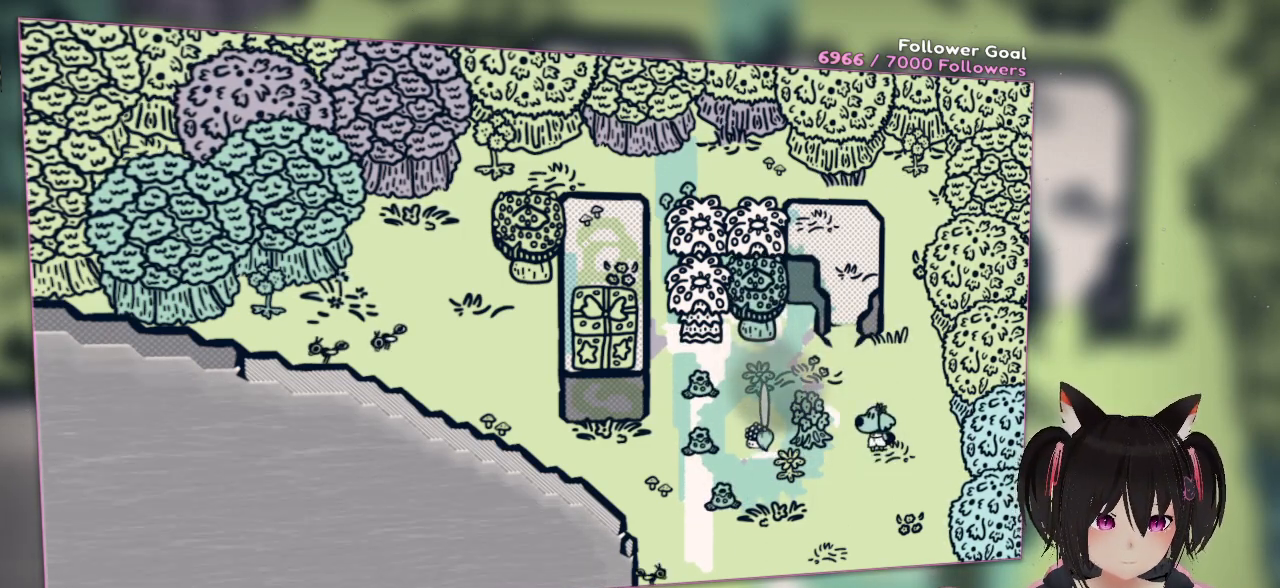
Gameplay with a controller (Nintendo layout); each line is a JSON object with the inputs held at the frame after it. "events" lists button and stick changes between this image and that frame as [ms after this image, input, new state], when the widget could be followed in between. Not read: L1 R1.
{"buttons": [], "left_stick": "center", "right_stick": "up-left", "events": [[83, "R2", "down"], [233, "R2", "up"], [317, "right_stick", "left"], [450, "right_stick", "up-left"]]}
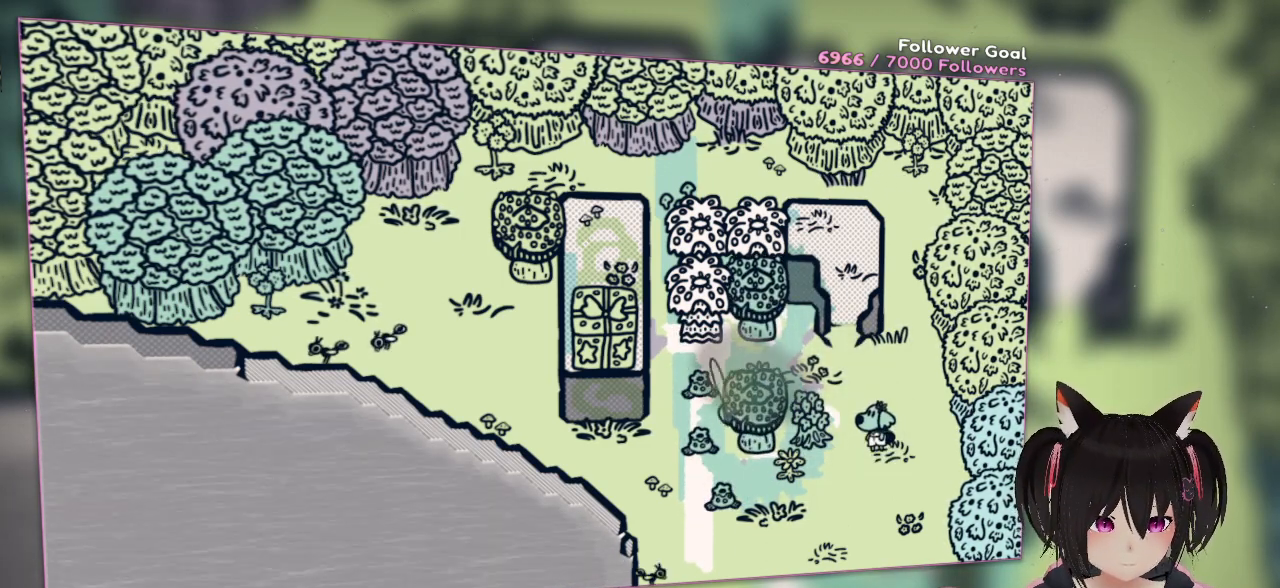
{"buttons": ["L2"], "left_stick": "center", "right_stick": "down", "events": [[233, "right_stick", "center"], [267, "L2", "down"], [400, "right_stick", "down"]]}
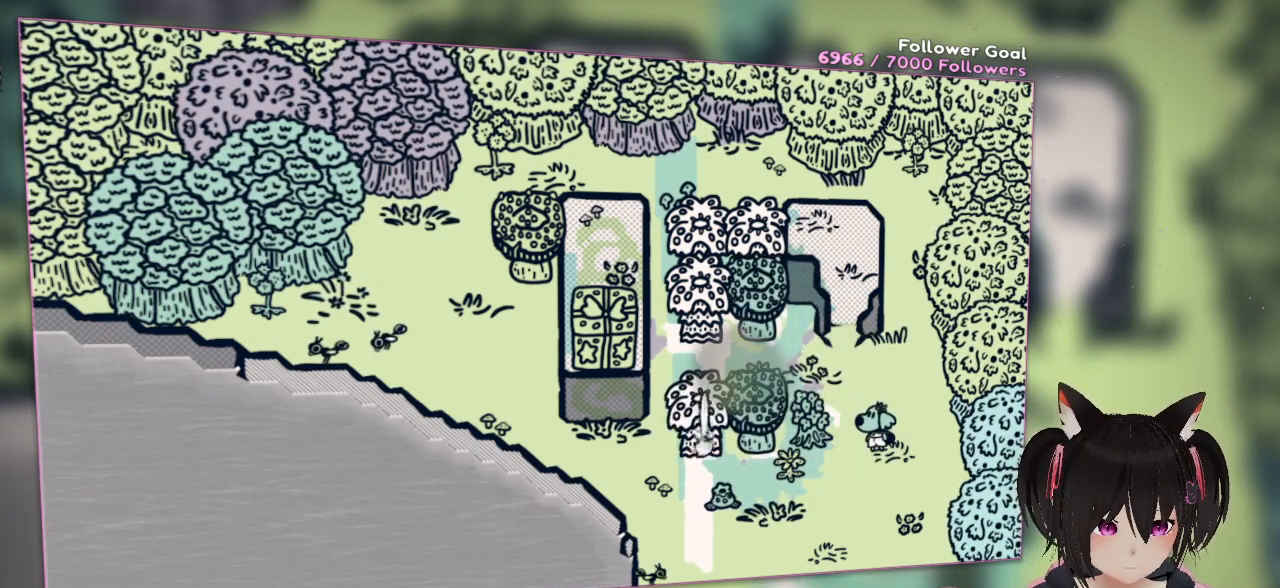
{"buttons": ["L2"], "left_stick": "center", "right_stick": "up", "events": [[117, "right_stick", "down-right"], [333, "right_stick", "center"], [400, "right_stick", "up"]]}
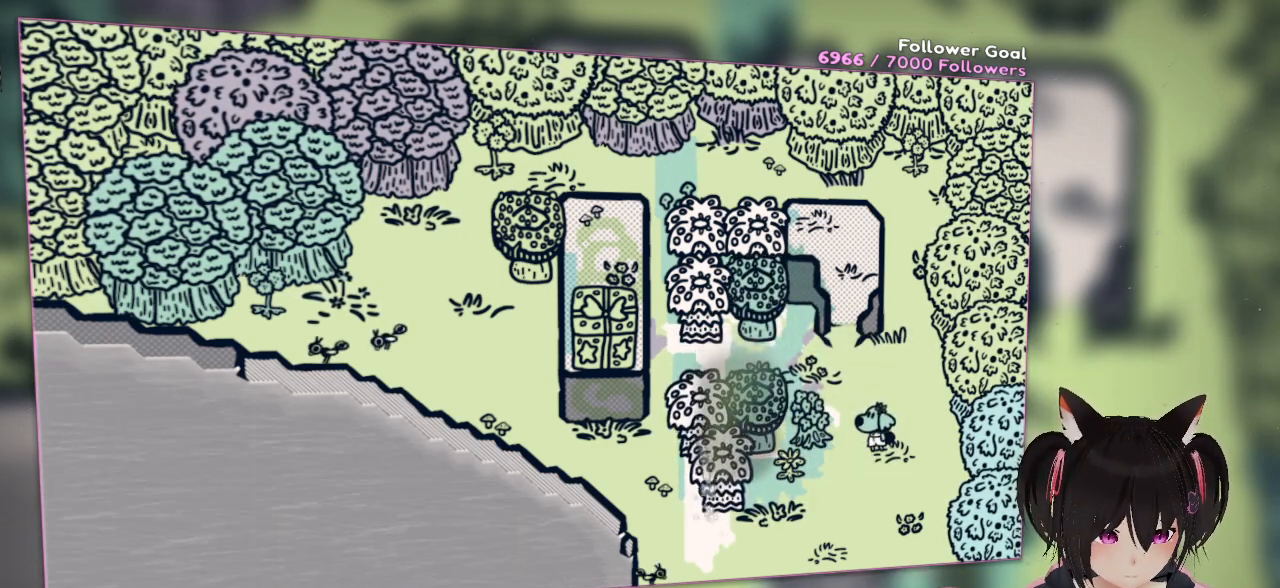
{"buttons": ["L2"], "left_stick": "center", "right_stick": "up-right", "events": [[383, "right_stick", "up-right"]]}
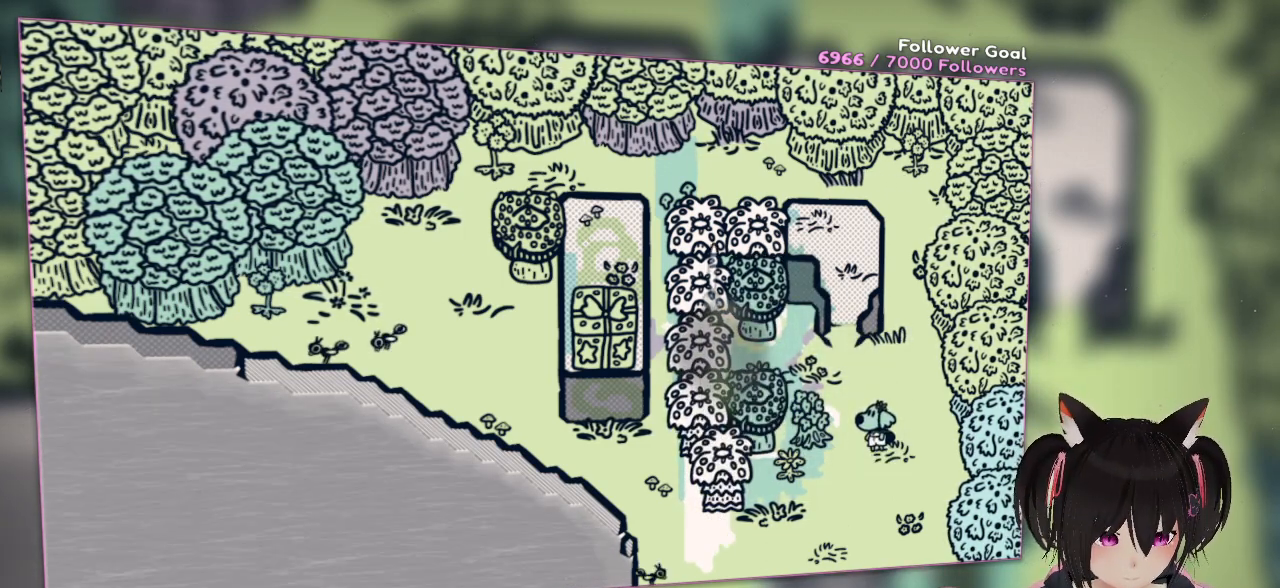
{"buttons": [], "left_stick": "up", "right_stick": "center", "events": [[17, "L2", "up"], [67, "right_stick", "center"], [83, "left_stick", "up-left"], [483, "left_stick", "up"]]}
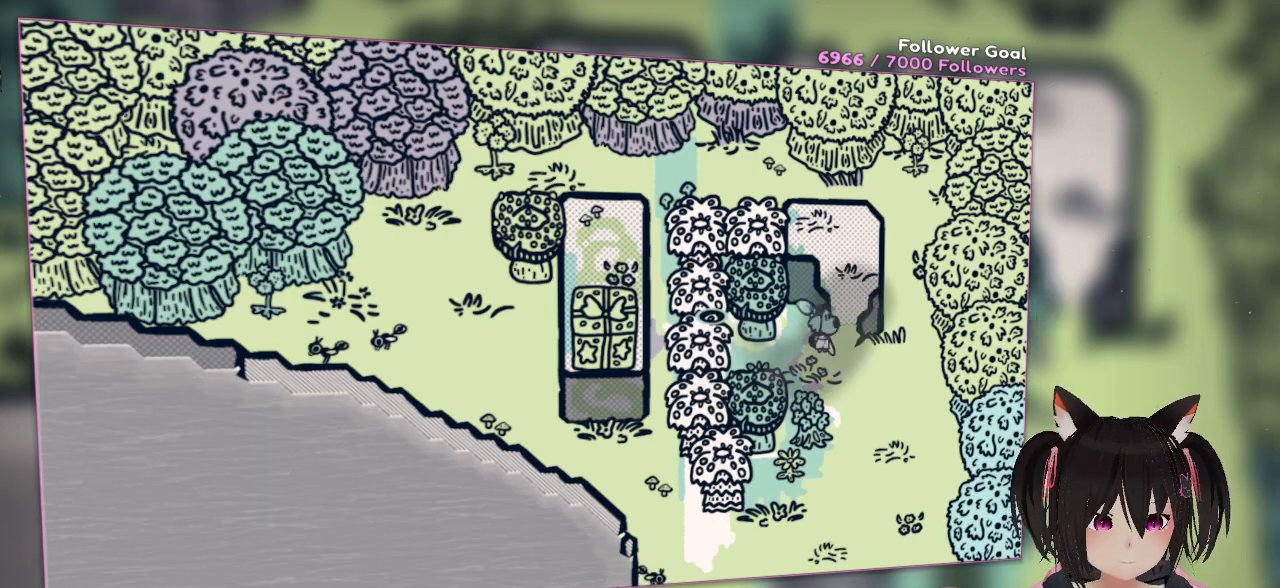
{"buttons": [], "left_stick": "up-left", "right_stick": "center", "events": [[350, "left_stick", "up-left"]]}
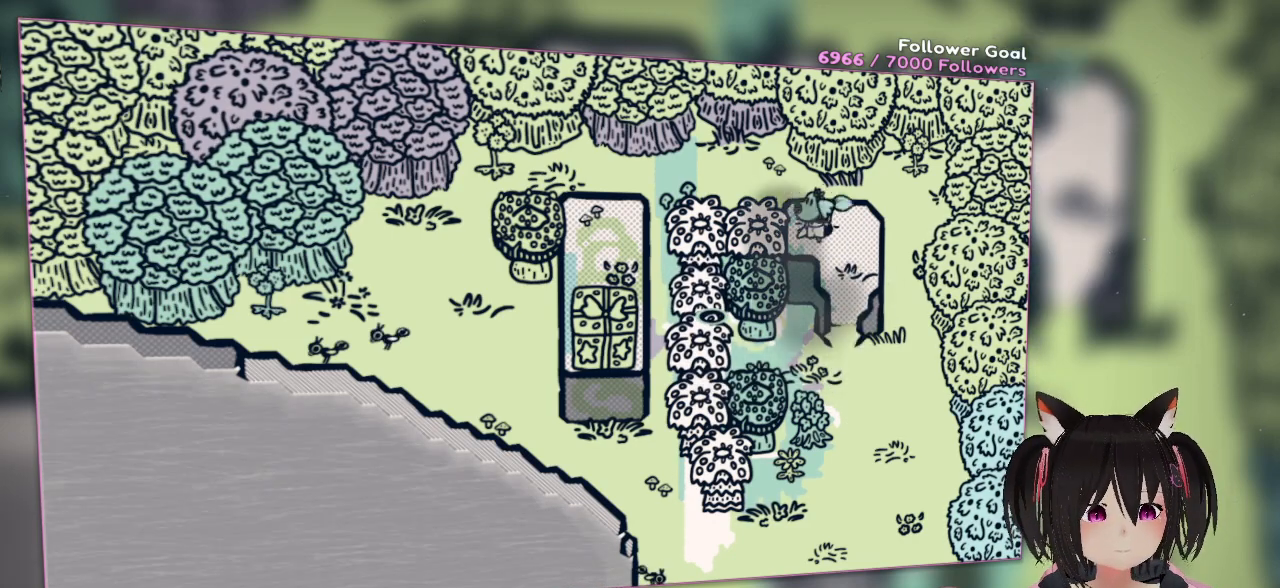
{"buttons": [], "left_stick": "down-left", "right_stick": "down", "events": [[217, "left_stick", "left"], [417, "left_stick", "down-left"], [450, "right_stick", "down"]]}
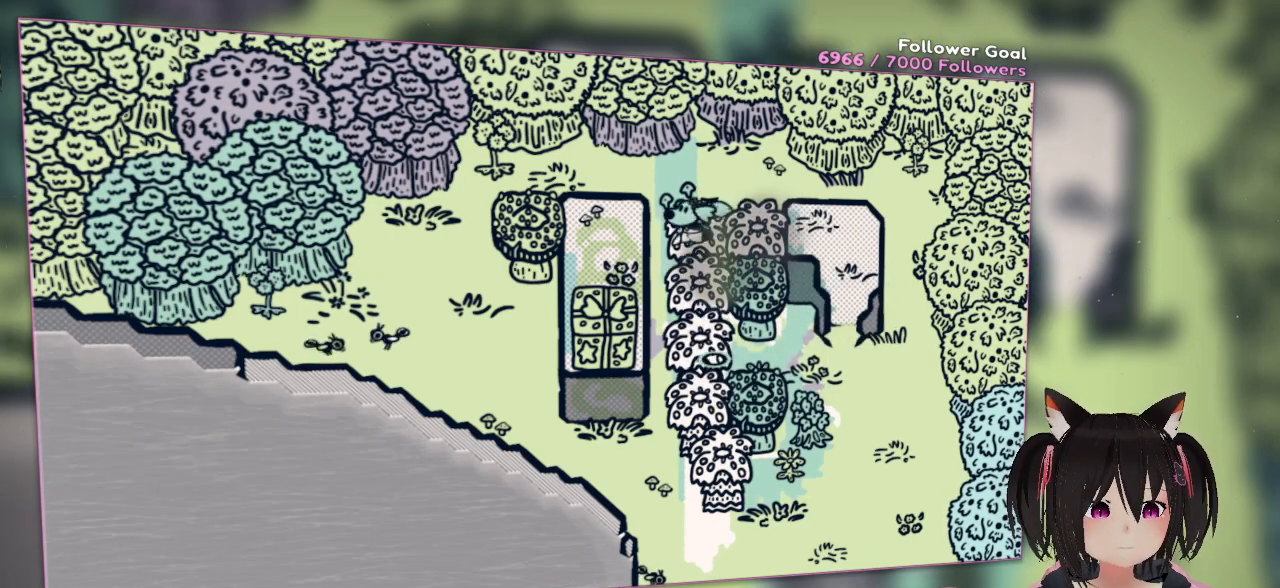
{"buttons": [], "left_stick": "down", "right_stick": "right", "events": [[50, "right_stick", "down-right"], [183, "left_stick", "down"], [317, "right_stick", "right"]]}
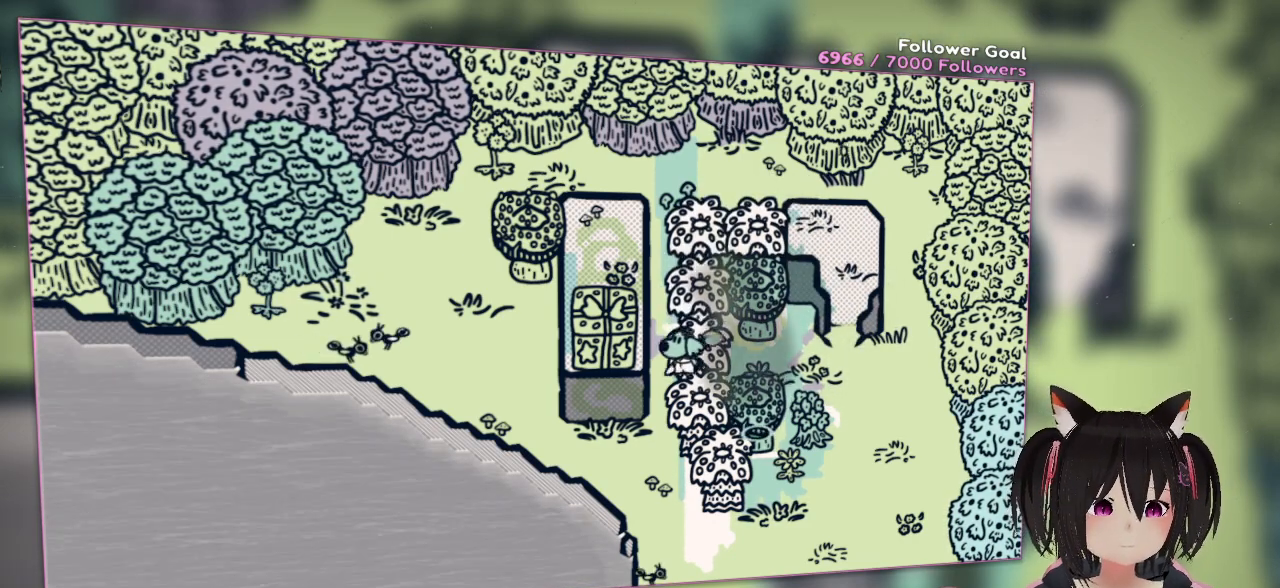
{"buttons": [], "left_stick": "center", "right_stick": "center", "events": [[17, "right_stick", "center"], [217, "left_stick", "center"]]}
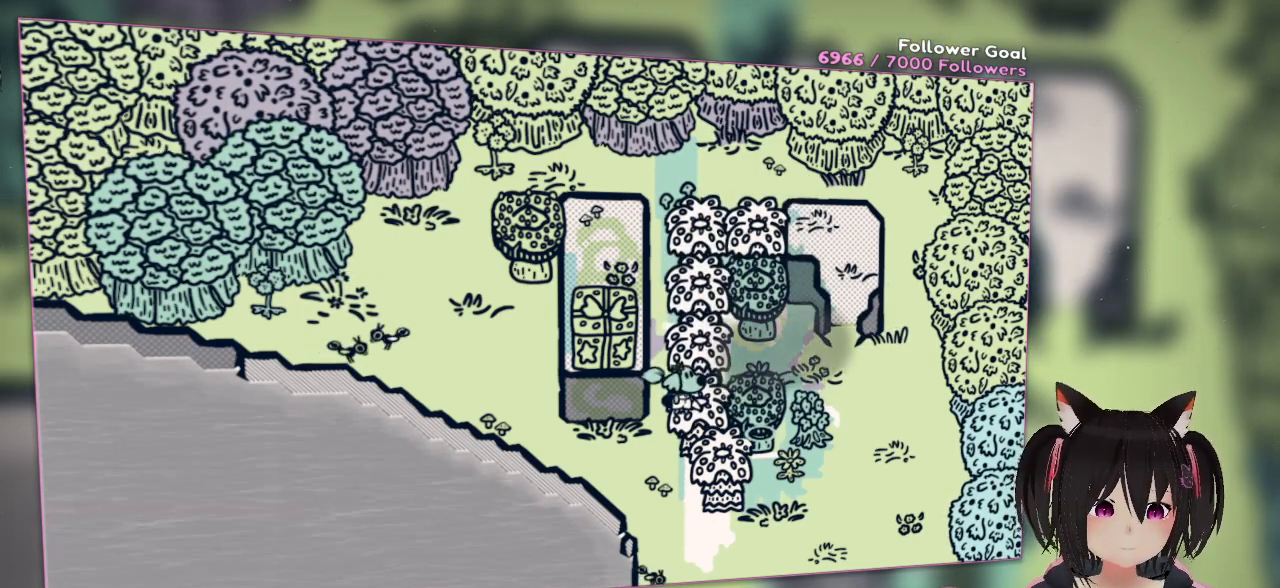
{"buttons": [], "left_stick": "center", "right_stick": "center", "events": []}
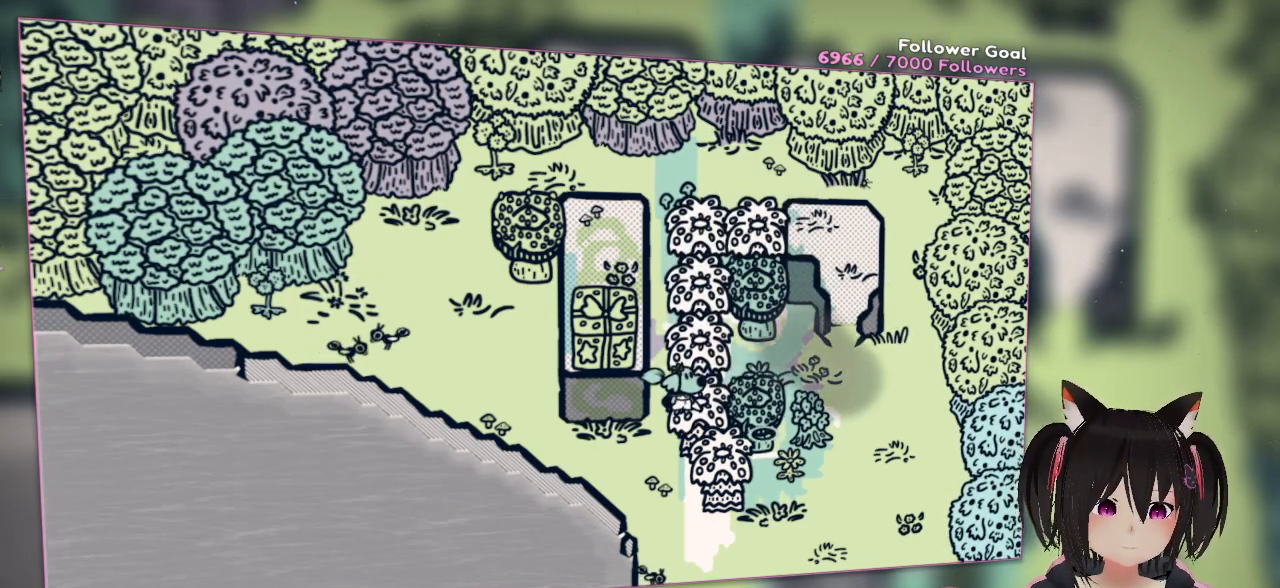
{"buttons": [], "left_stick": "center", "right_stick": "center", "events": [[83, "right_stick", "right"], [417, "right_stick", "center"]]}
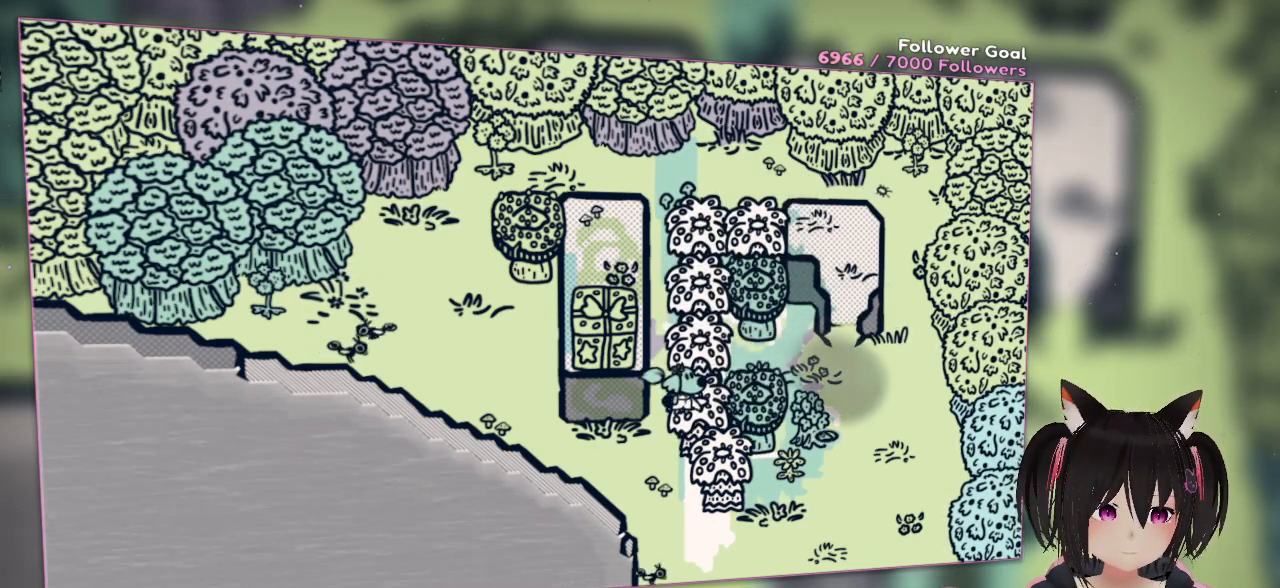
{"buttons": [], "left_stick": "center", "right_stick": "center", "events": [[33, "L2", "down"], [283, "L2", "up"]]}
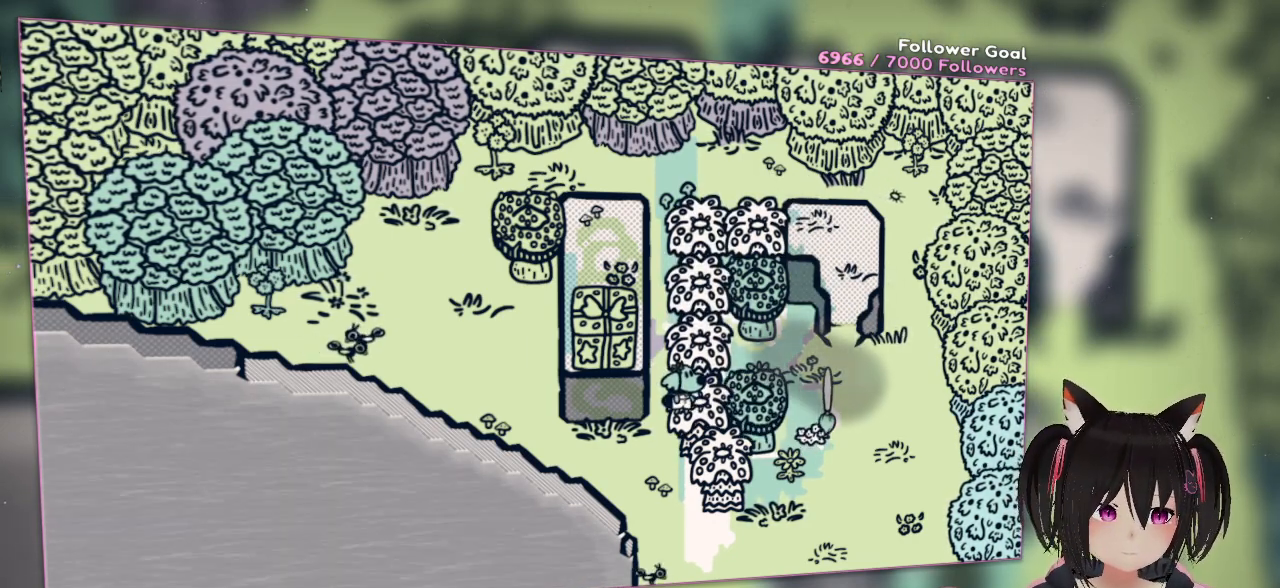
{"buttons": [], "left_stick": "up-right", "right_stick": "center", "events": [[150, "left_stick", "up-right"]]}
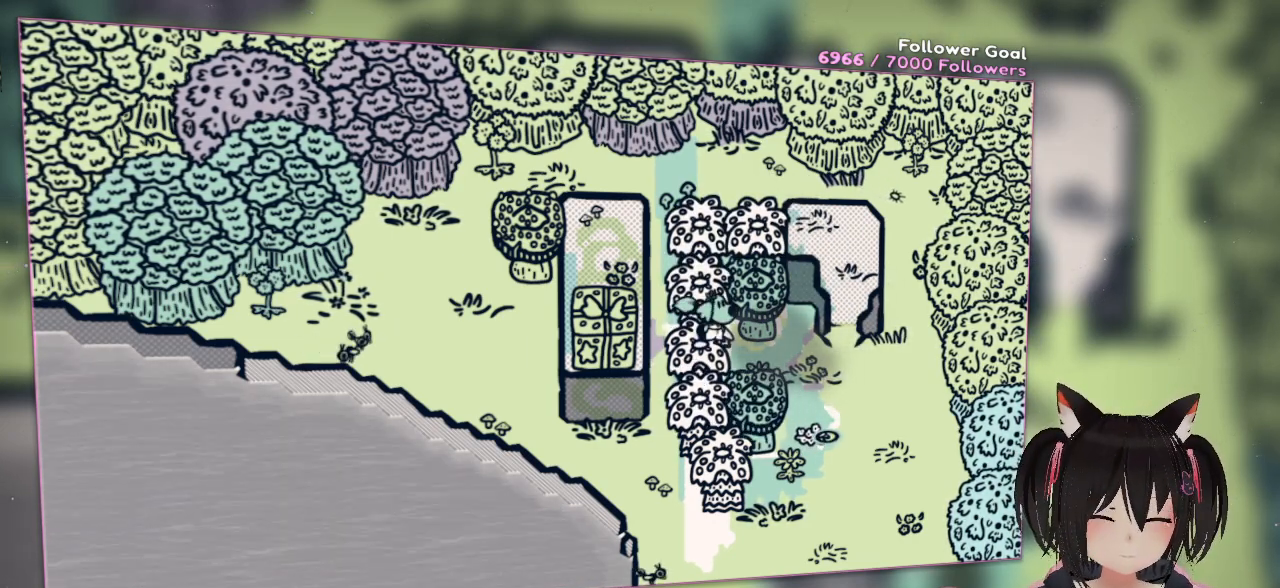
{"buttons": [], "left_stick": "down", "right_stick": "center", "events": [[100, "left_stick", "down-right"], [150, "left_stick", "down"], [283, "left_stick", "center"], [467, "left_stick", "down"]]}
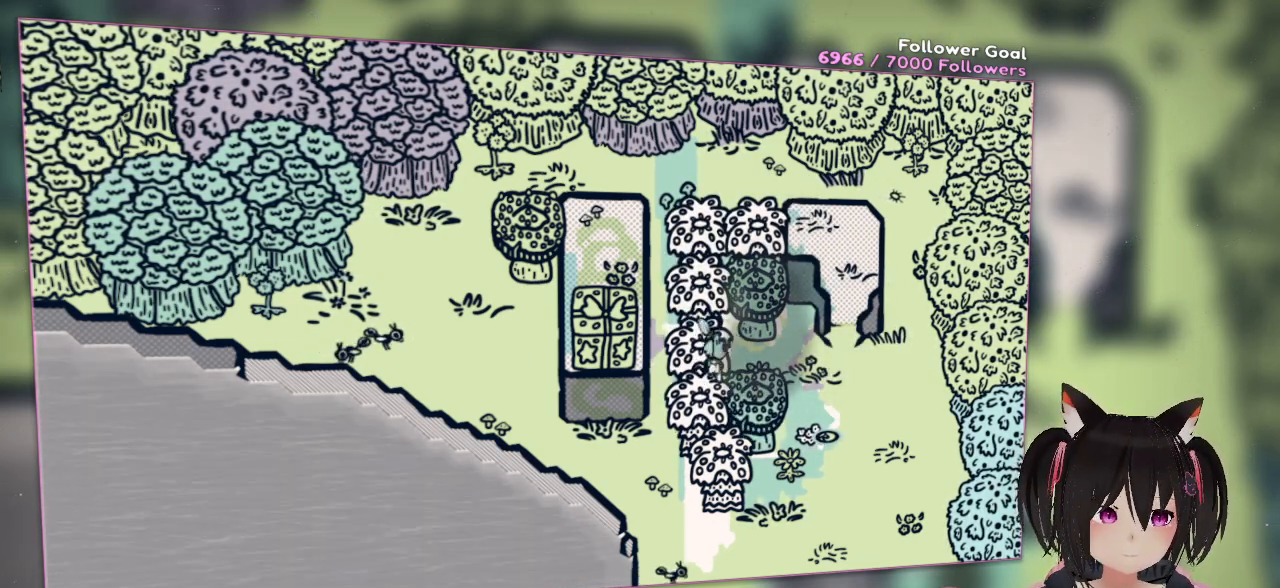
{"buttons": [], "left_stick": "down-right", "right_stick": "center", "events": [[67, "left_stick", "right"], [133, "left_stick", "up-right"], [450, "left_stick", "down-right"]]}
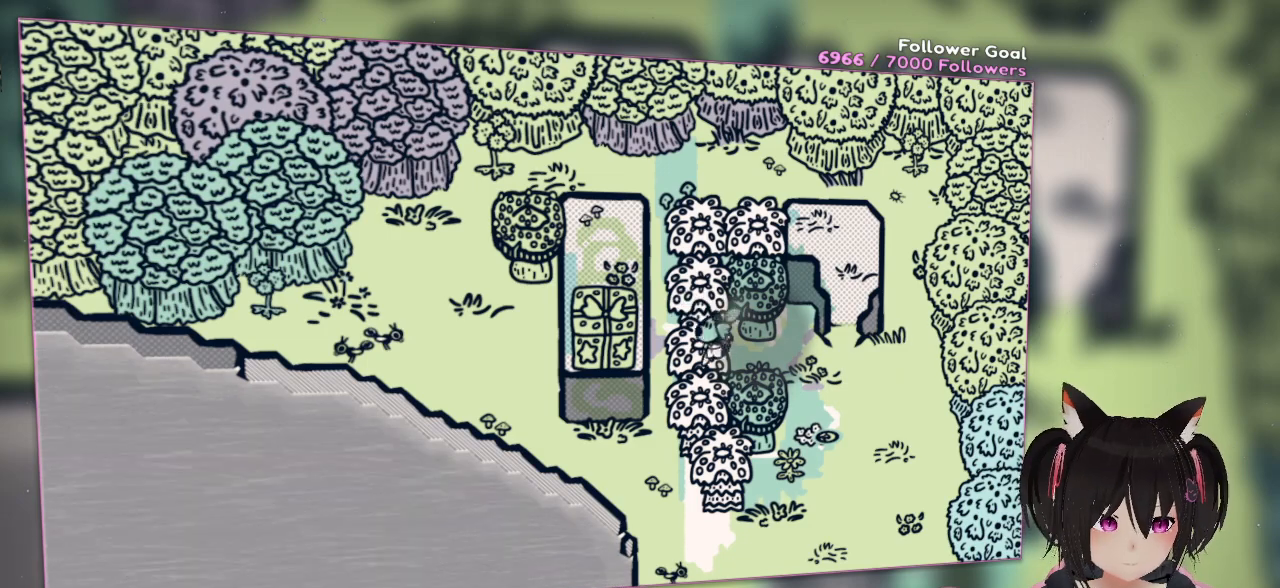
{"buttons": [], "left_stick": "up-right", "right_stick": "center", "events": [[33, "left_stick", "down-left"], [317, "left_stick", "down-right"], [433, "left_stick", "up-right"]]}
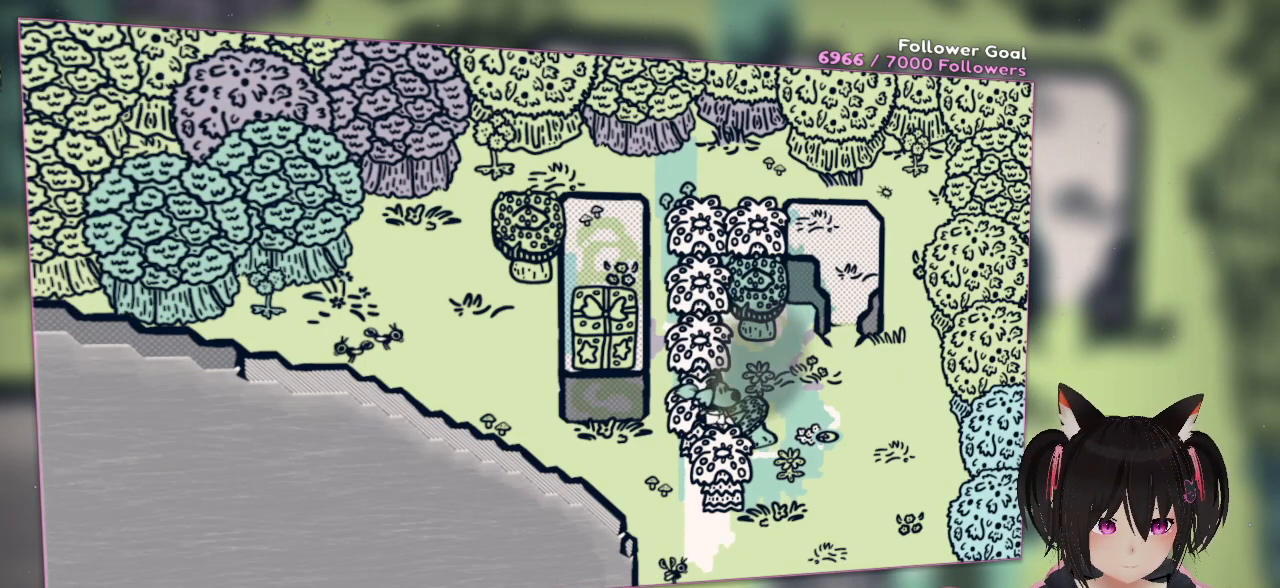
{"buttons": [], "left_stick": "up-left", "right_stick": "center", "events": [[250, "left_stick", "up"], [500, "left_stick", "up-left"]]}
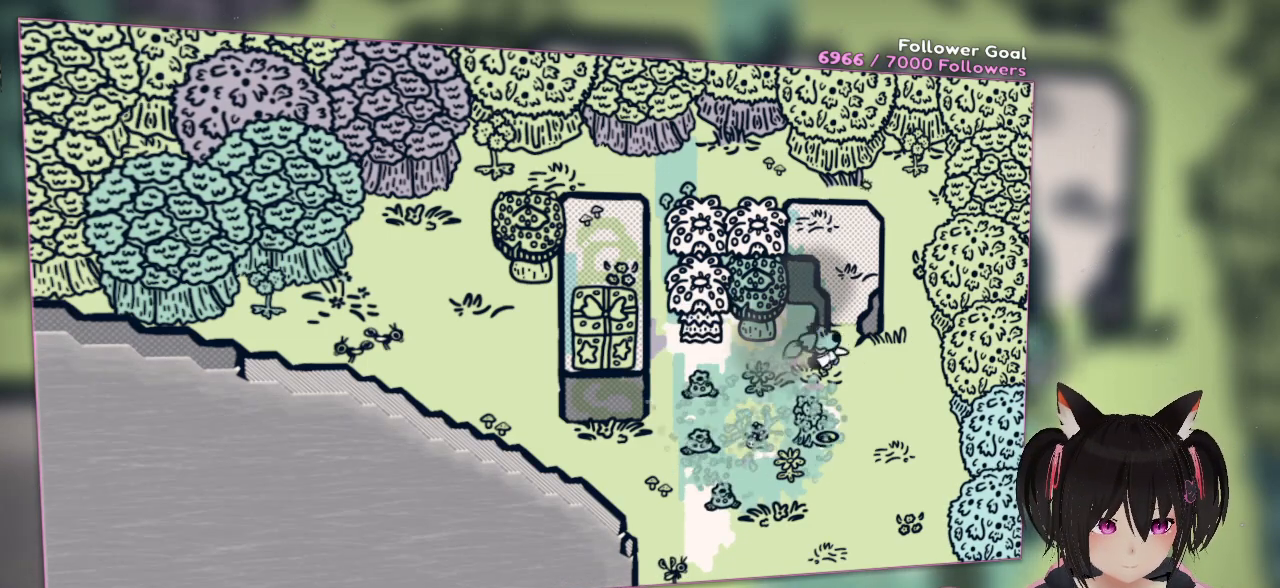
{"buttons": [], "left_stick": "up-left", "right_stick": "center", "events": []}
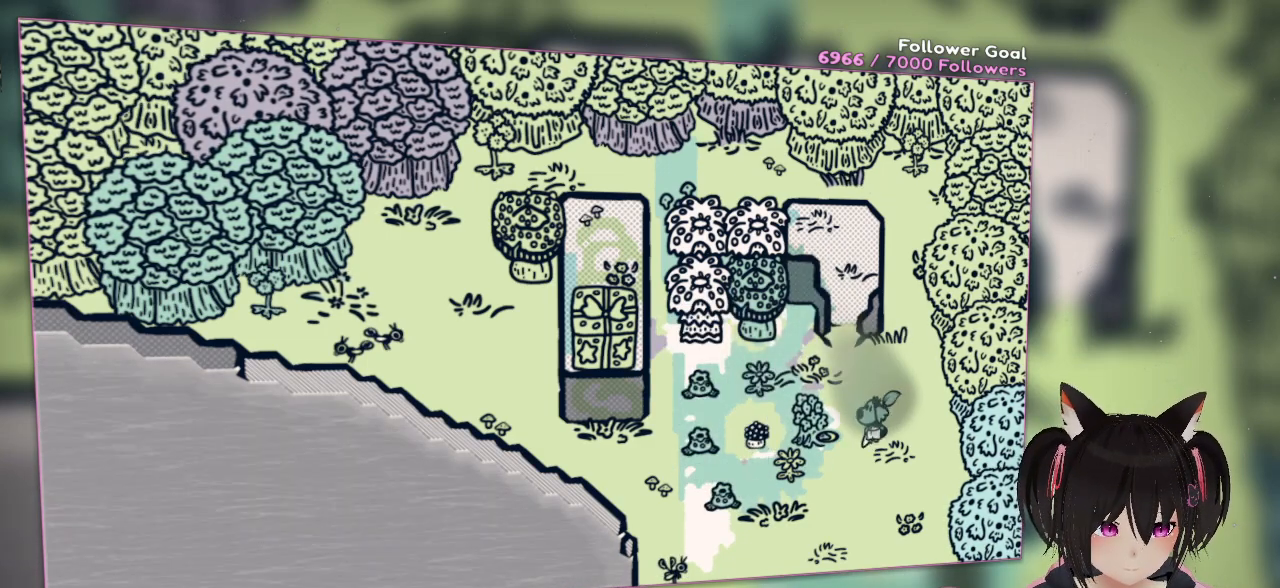
{"buttons": [], "left_stick": "up-left", "right_stick": "center", "events": [[50, "left_stick", "up"], [267, "left_stick", "up-left"]]}
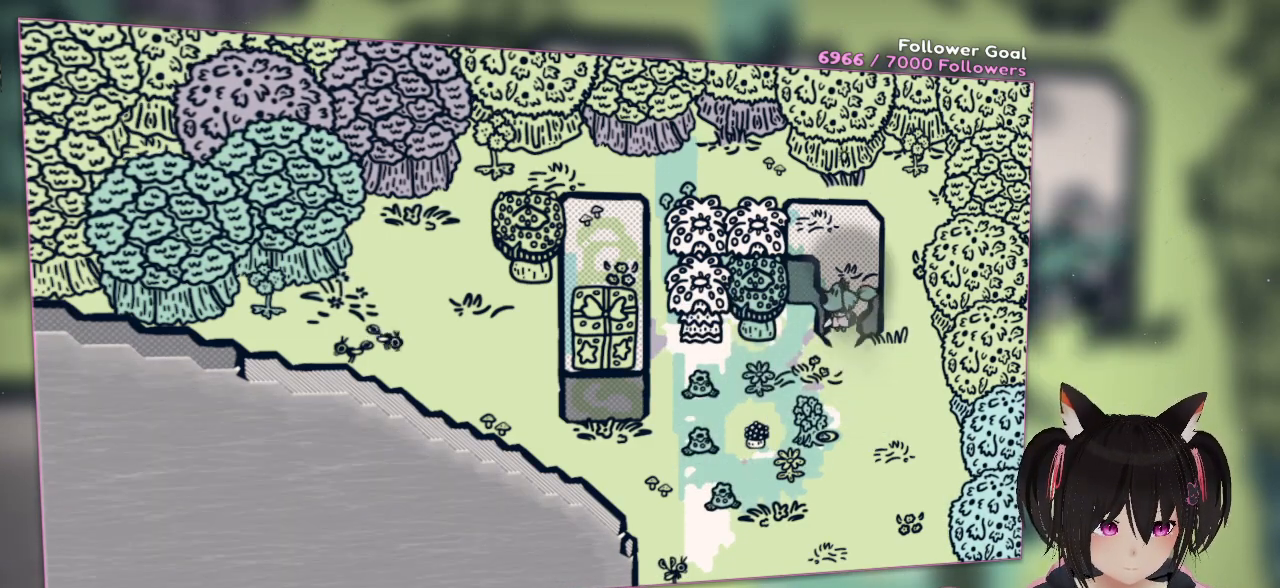
{"buttons": ["R2"], "left_stick": "center", "right_stick": "center", "events": [[83, "right_stick", "up-left"], [150, "right_stick", "left"], [283, "R2", "down"], [317, "left_stick", "center"], [367, "right_stick", "center"]]}
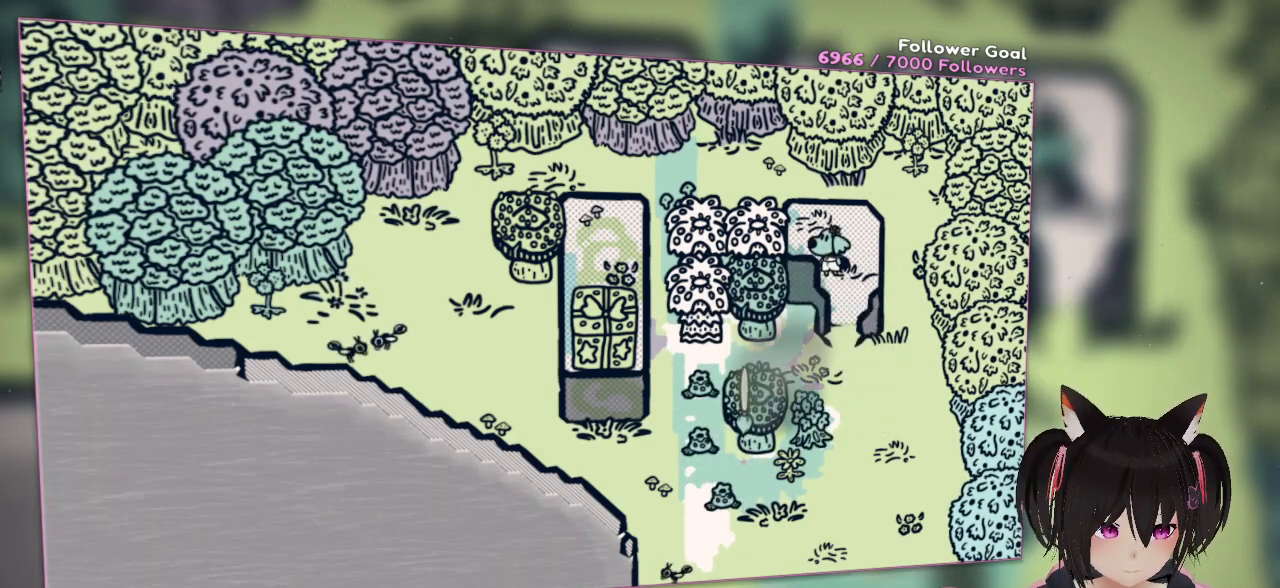
{"buttons": [], "left_stick": "center", "right_stick": "up-left", "events": [[50, "R2", "up"], [250, "right_stick", "left"], [267, "left_stick", "up-left"], [333, "right_stick", "up-left"], [500, "left_stick", "center"]]}
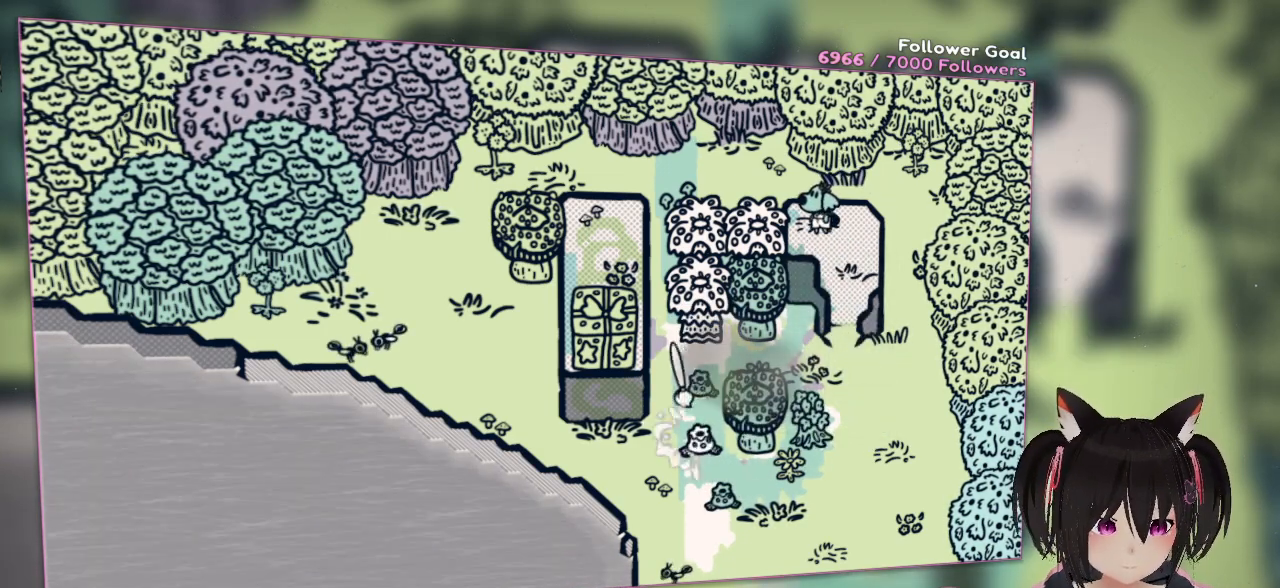
{"buttons": ["L2"], "left_stick": "center", "right_stick": "down-right", "events": [[67, "L2", "down"], [100, "right_stick", "center"], [150, "right_stick", "down"], [267, "right_stick", "down-right"]]}
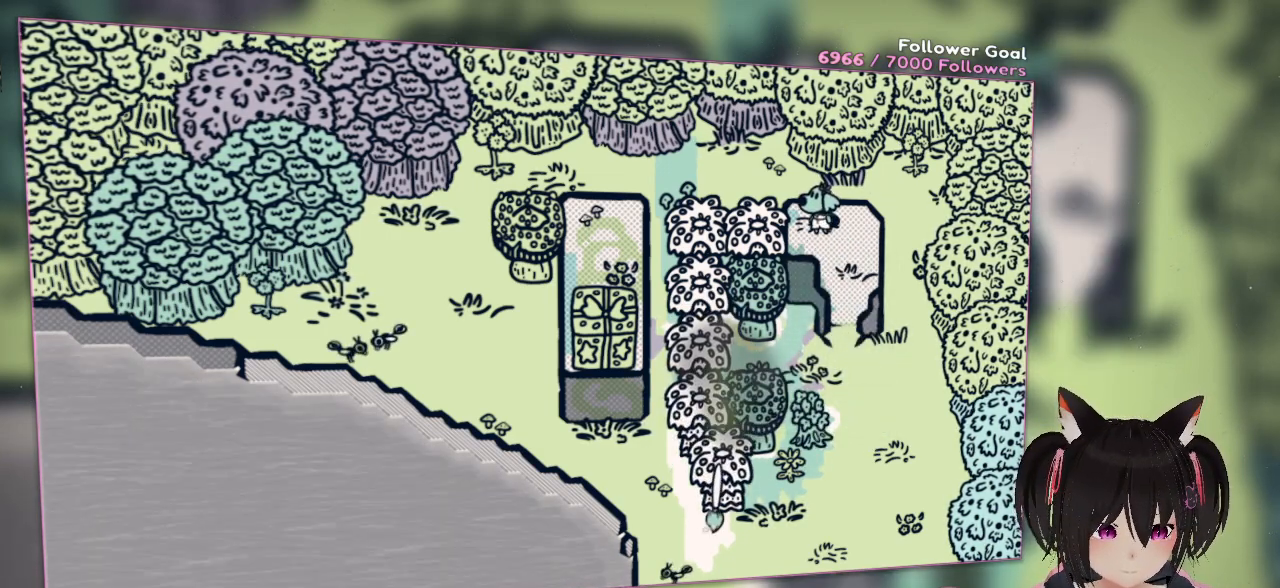
{"buttons": [], "left_stick": "down-left", "right_stick": "center", "events": [[50, "L2", "up"], [67, "right_stick", "center"], [133, "left_stick", "up-left"], [483, "left_stick", "down-left"]]}
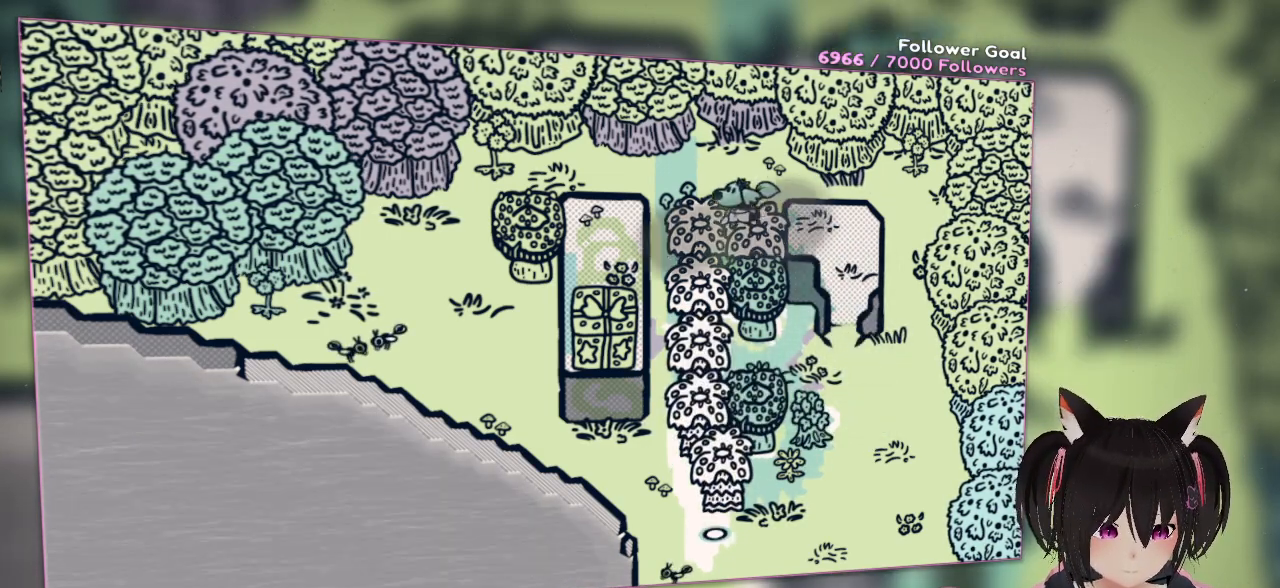
{"buttons": [], "left_stick": "down", "right_stick": "center", "events": [[233, "left_stick", "down"]]}
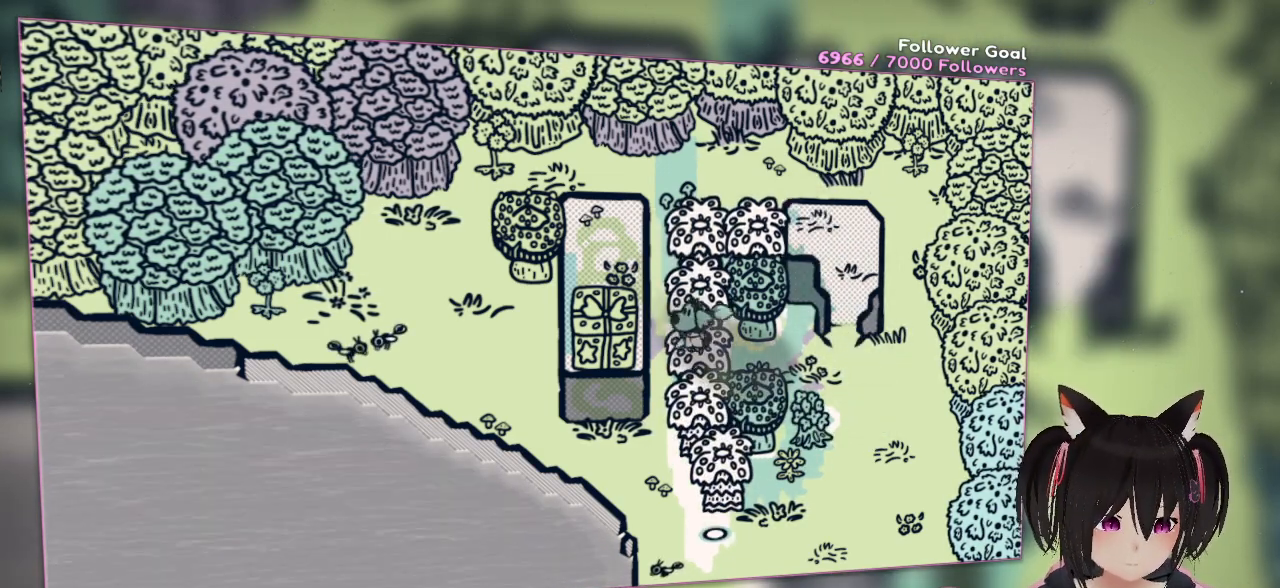
{"buttons": [], "left_stick": "up-right", "right_stick": "center", "events": [[300, "left_stick", "right"], [350, "left_stick", "up-right"]]}
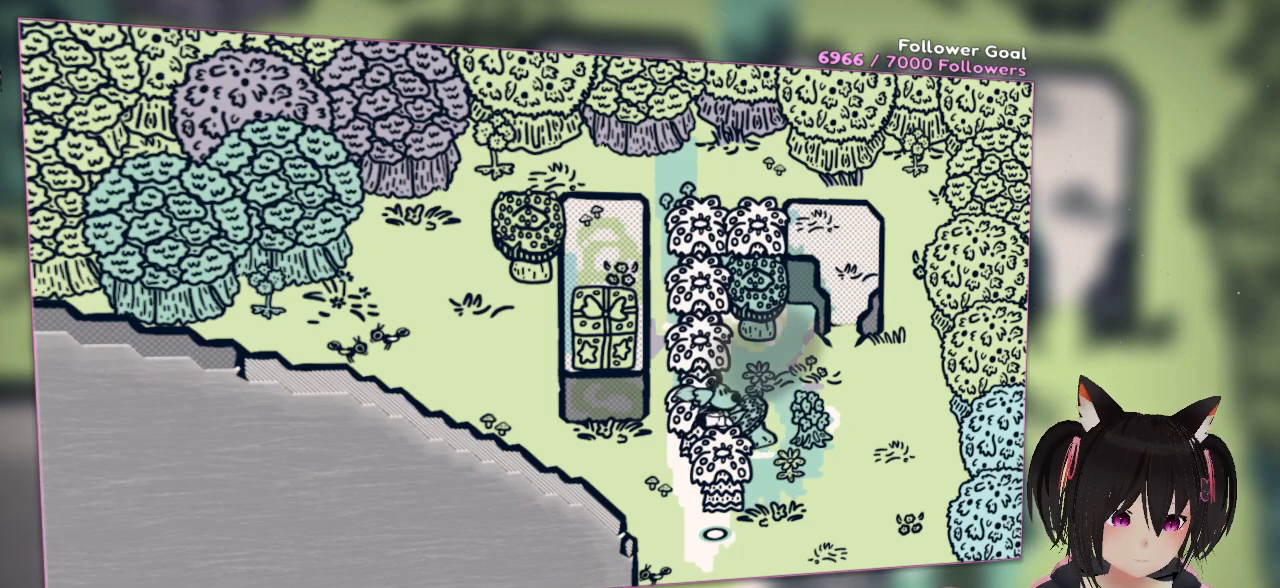
{"buttons": [], "left_stick": "up-left", "right_stick": "center", "events": [[83, "B", "down"], [183, "left_stick", "up"], [250, "B", "up"], [417, "left_stick", "up-left"]]}
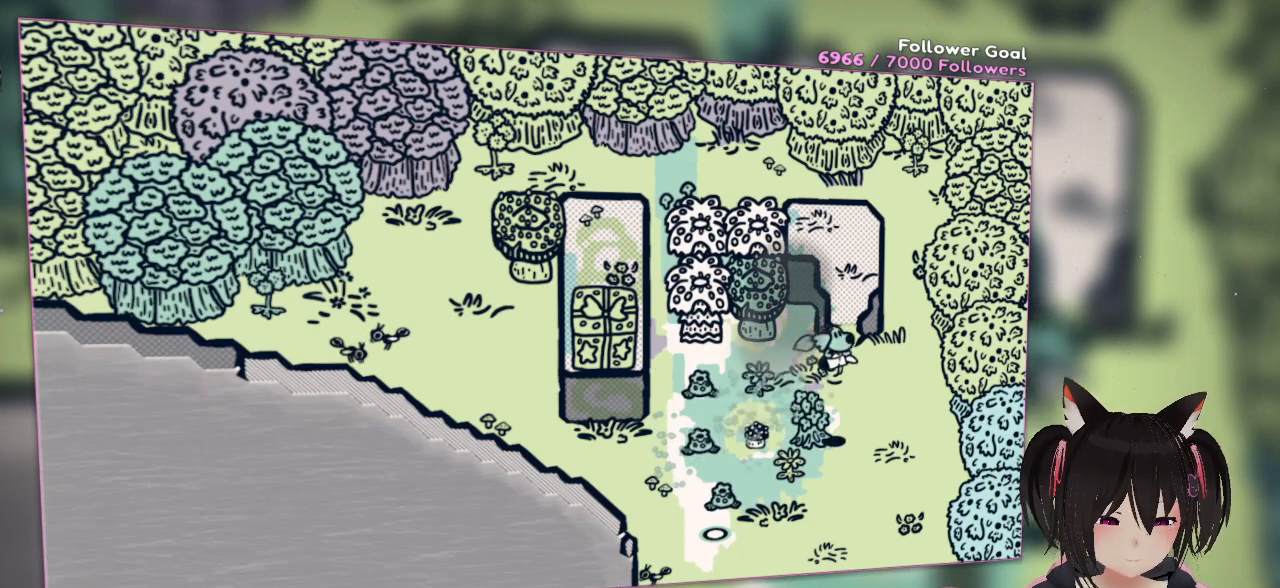
{"buttons": [], "left_stick": "up-left", "right_stick": "center", "events": []}
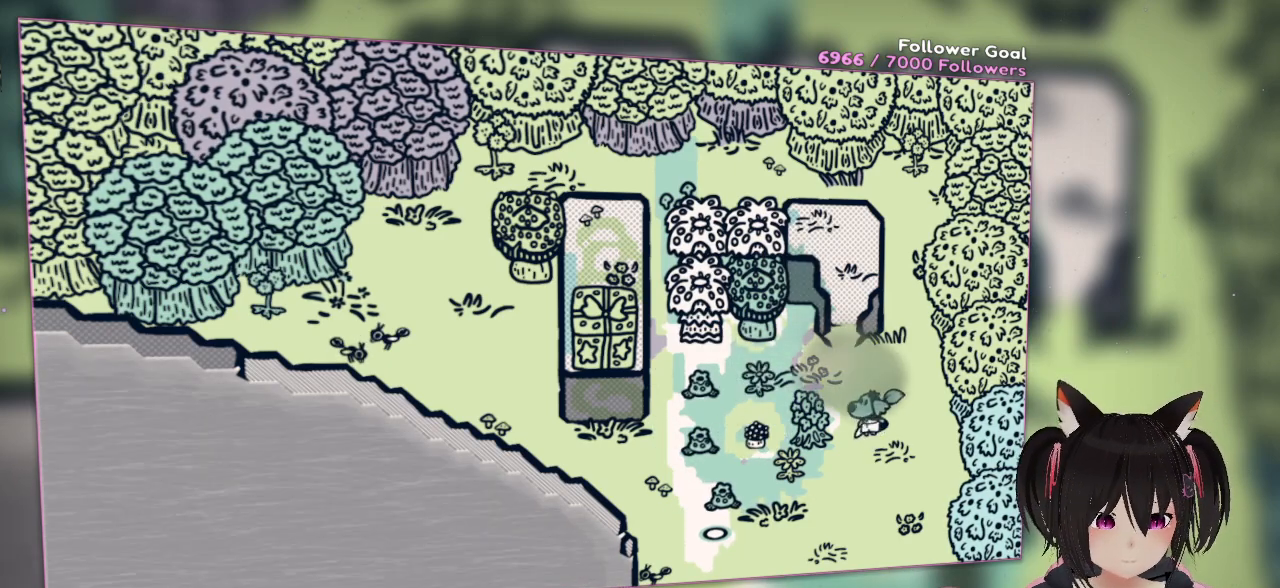
{"buttons": [], "left_stick": "center", "right_stick": "right", "events": [[50, "right_stick", "up"], [283, "left_stick", "center"], [350, "right_stick", "center"], [400, "right_stick", "right"]]}
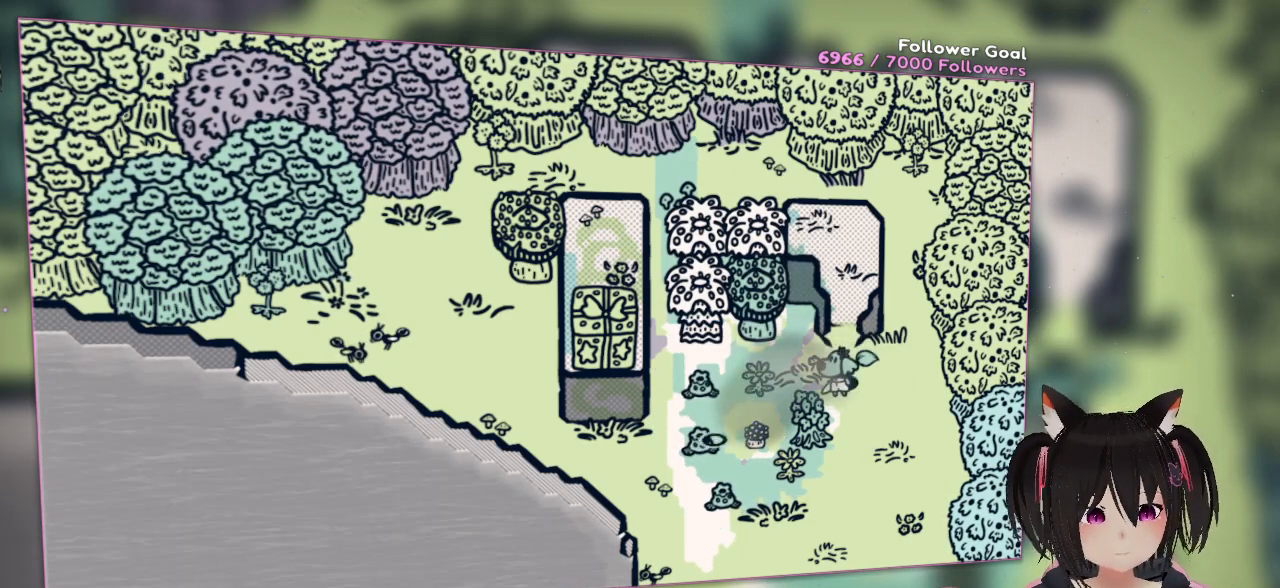
{"buttons": [], "left_stick": "center", "right_stick": "center", "events": [[67, "right_stick", "up-right"], [250, "R2", "down"], [250, "right_stick", "center"], [350, "R2", "up"]]}
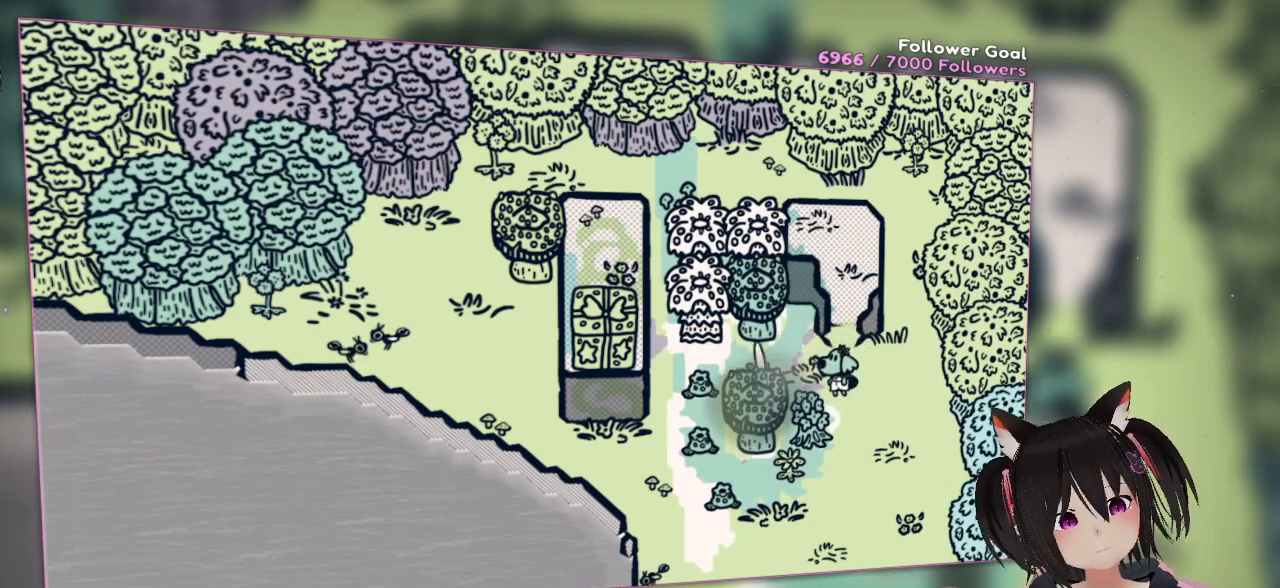
{"buttons": ["L2"], "left_stick": "center", "right_stick": "down-right", "events": [[17, "right_stick", "left"], [283, "L2", "down"], [283, "R2", "down"], [383, "right_stick", "down"], [433, "R2", "up"], [467, "right_stick", "down-right"]]}